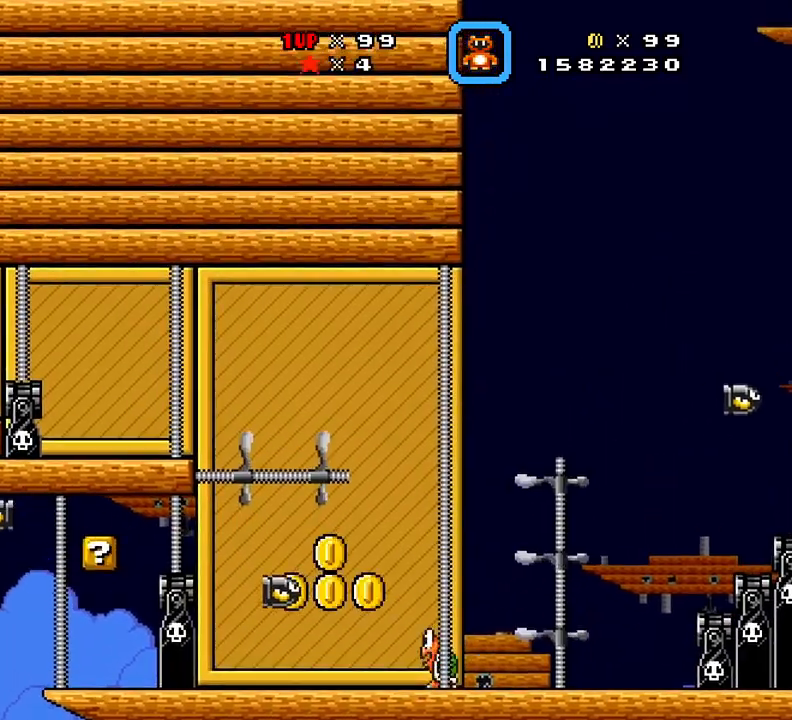
Gameplay with a controller (Xbox layout); each line is a JSON object with the inputs held at the frame after it. "events" lists button and stick changes between this image and that frame as [ms after this image, input, new state], when the widget could be followed in between. Not read: left_stick right_stick.
{"buttons": ["X"]}
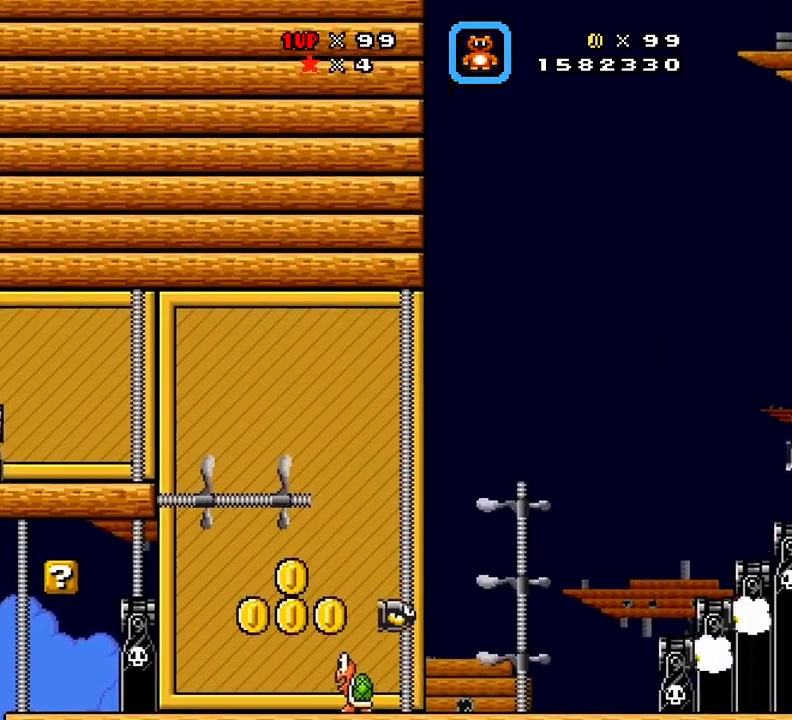
{"buttons": []}
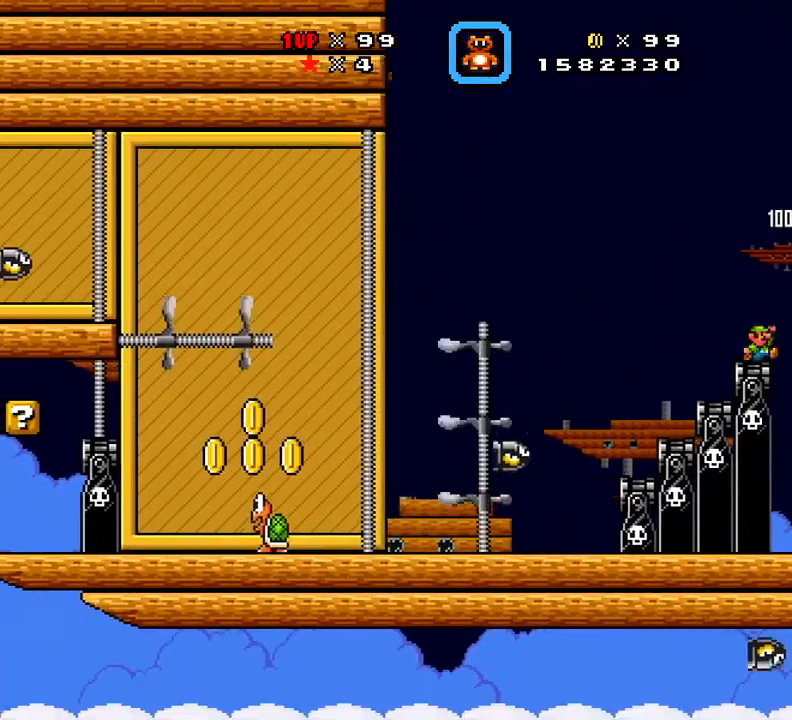
{"buttons": [], "events": [[17, "DPAD_RIGHT", "down"], [33, "DPAD_RIGHT", "up"]]}
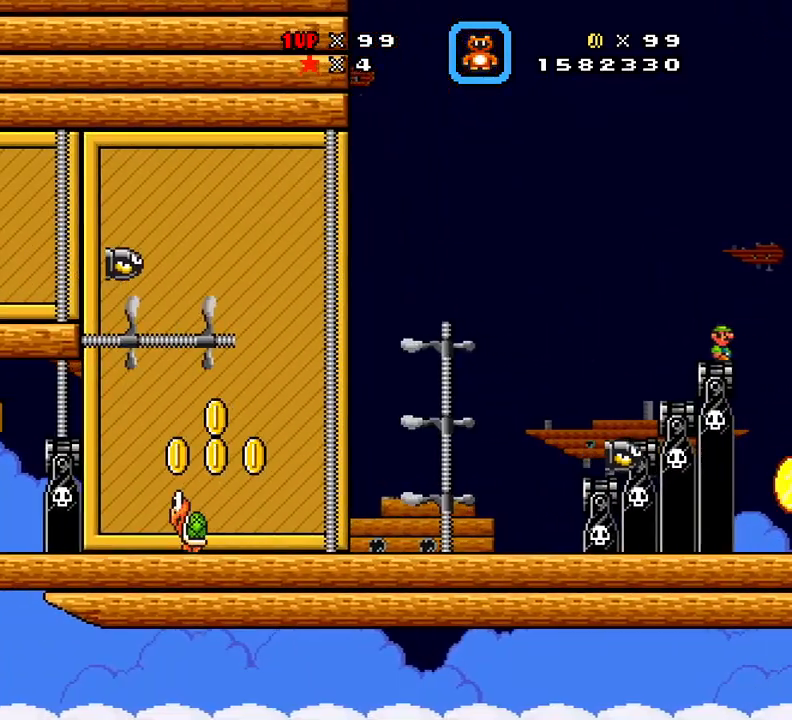
{"buttons": [], "events": []}
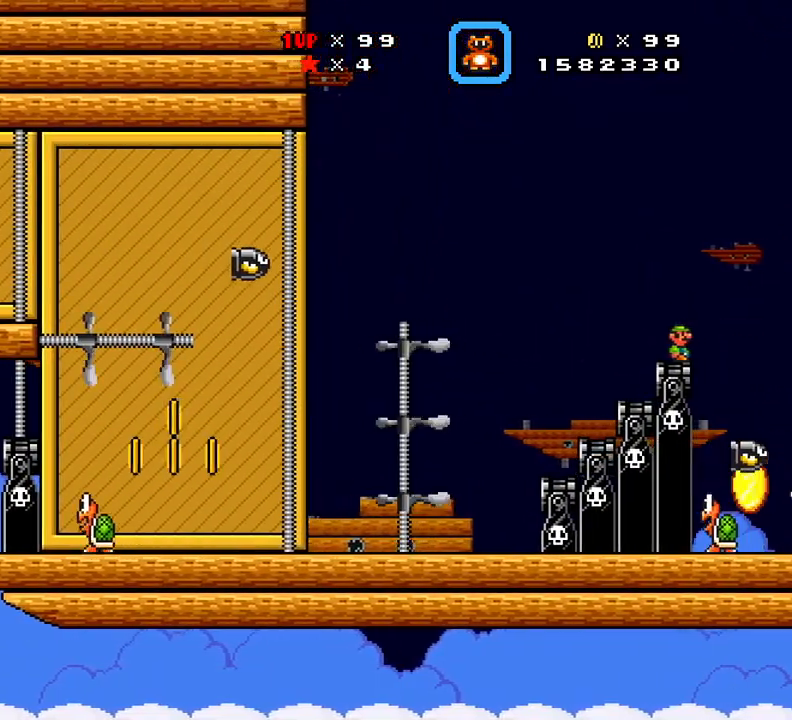
{"buttons": [], "events": []}
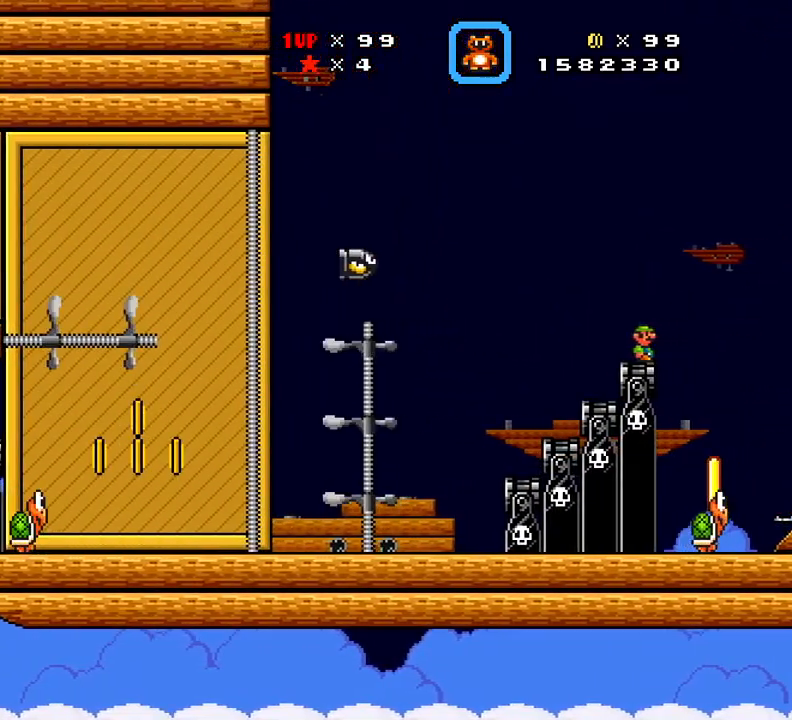
{"buttons": [], "events": [[133, "DPAD_DOWN", "down"], [333, "DPAD_DOWN", "up"]]}
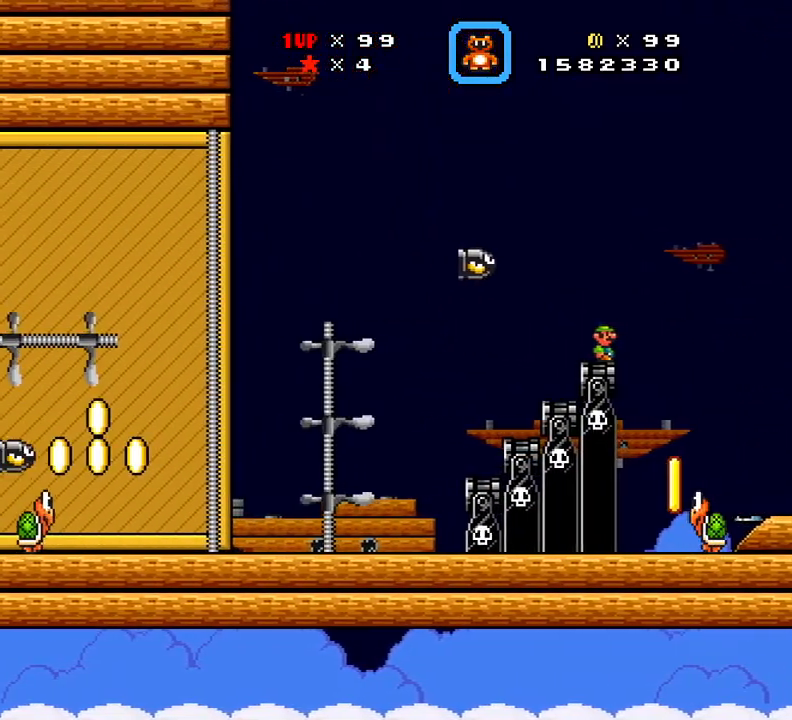
{"buttons": [], "events": []}
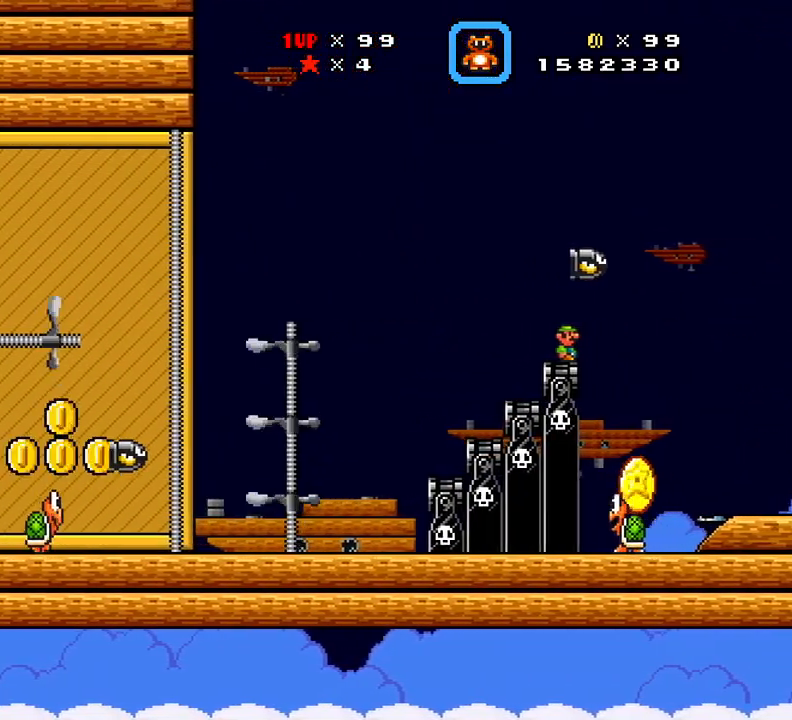
{"buttons": [], "events": []}
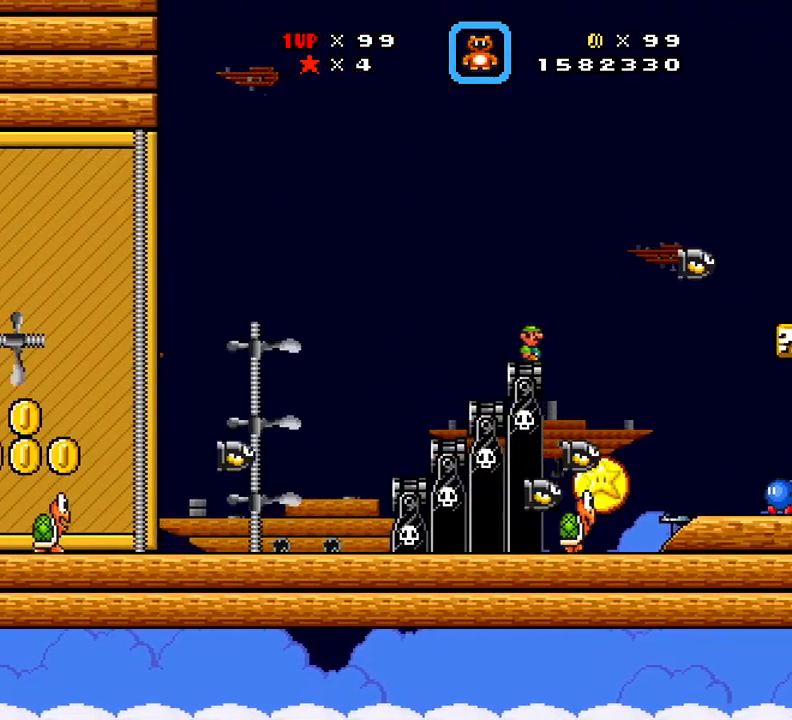
{"buttons": [], "events": []}
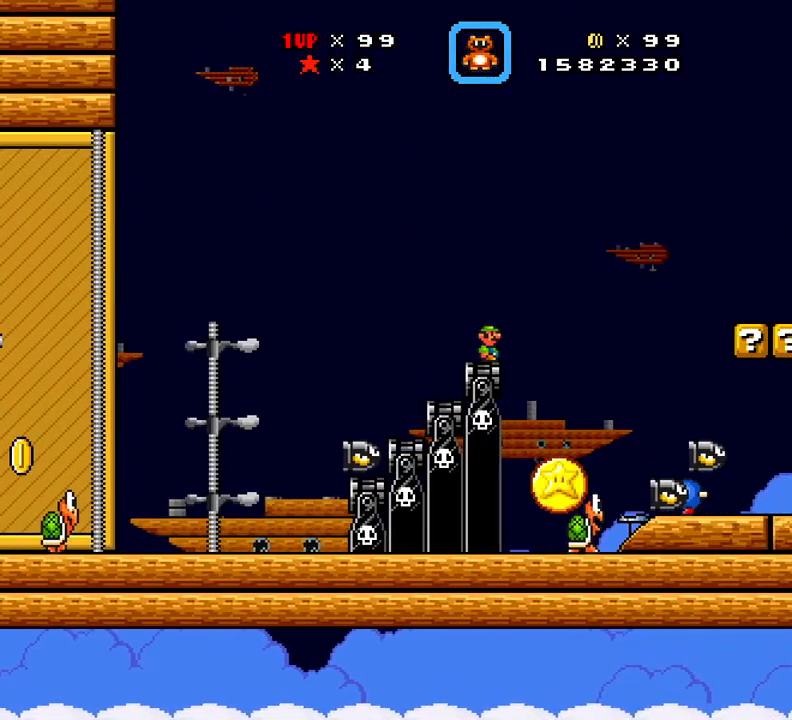
{"buttons": ["A"], "events": [[67, "SELECT", "down"], [183, "SELECT", "up"], [334, "A", "down"]]}
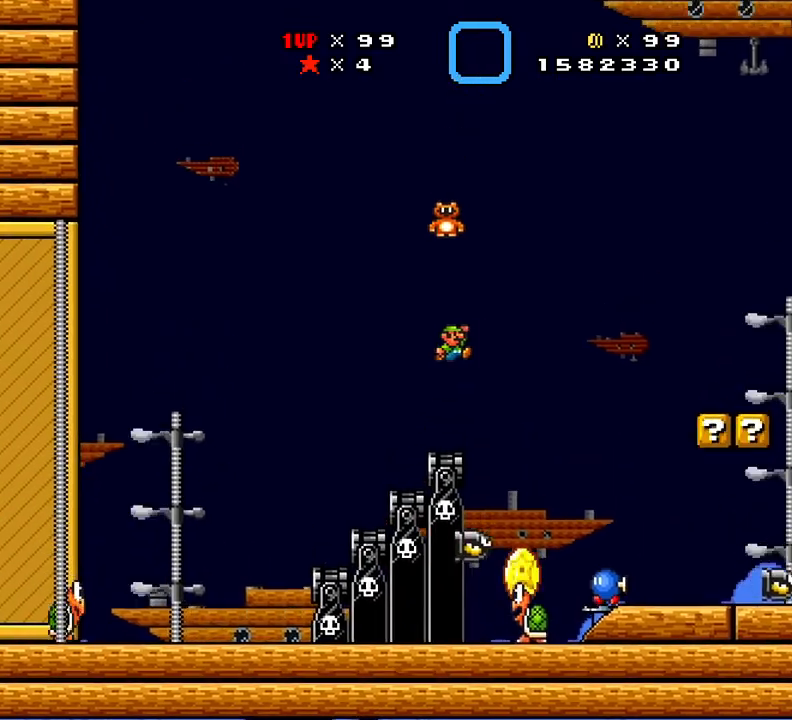
{"buttons": [], "events": [[217, "A", "up"]]}
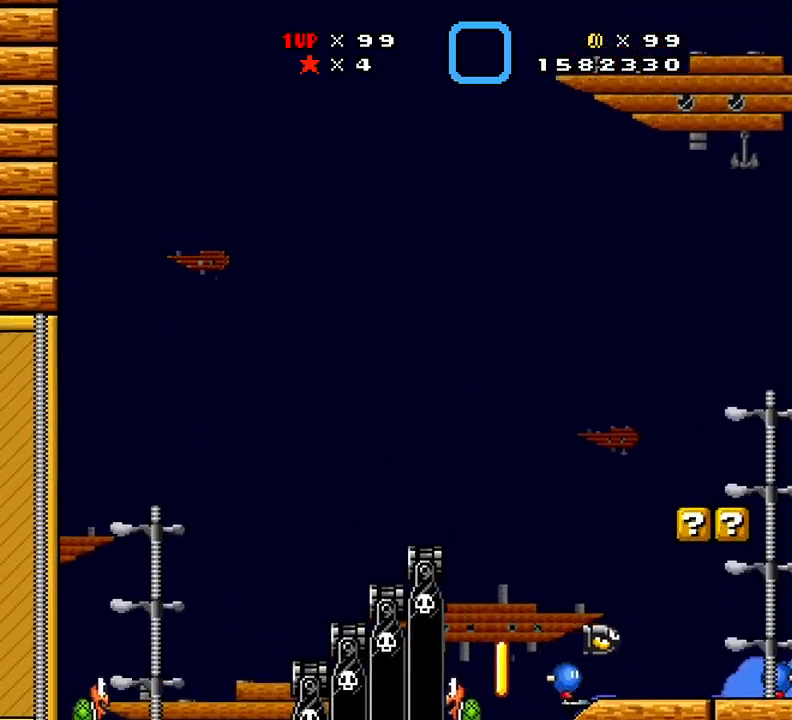
{"buttons": ["X"], "events": [[67, "X", "down"]]}
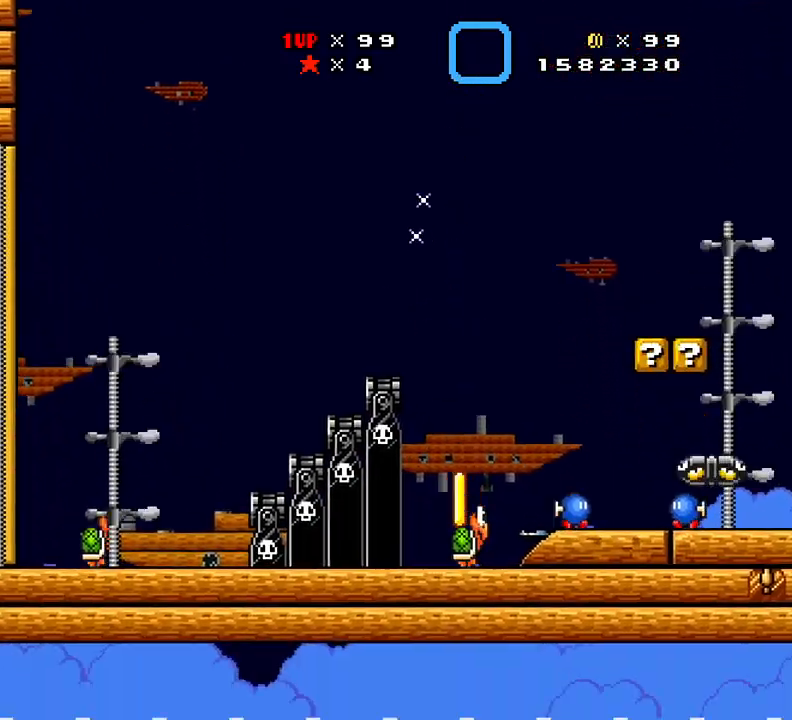
{"buttons": ["X", "DPAD_RIGHT"], "events": [[334, "A", "down"], [334, "DPAD_RIGHT", "down"], [468, "A", "up"]]}